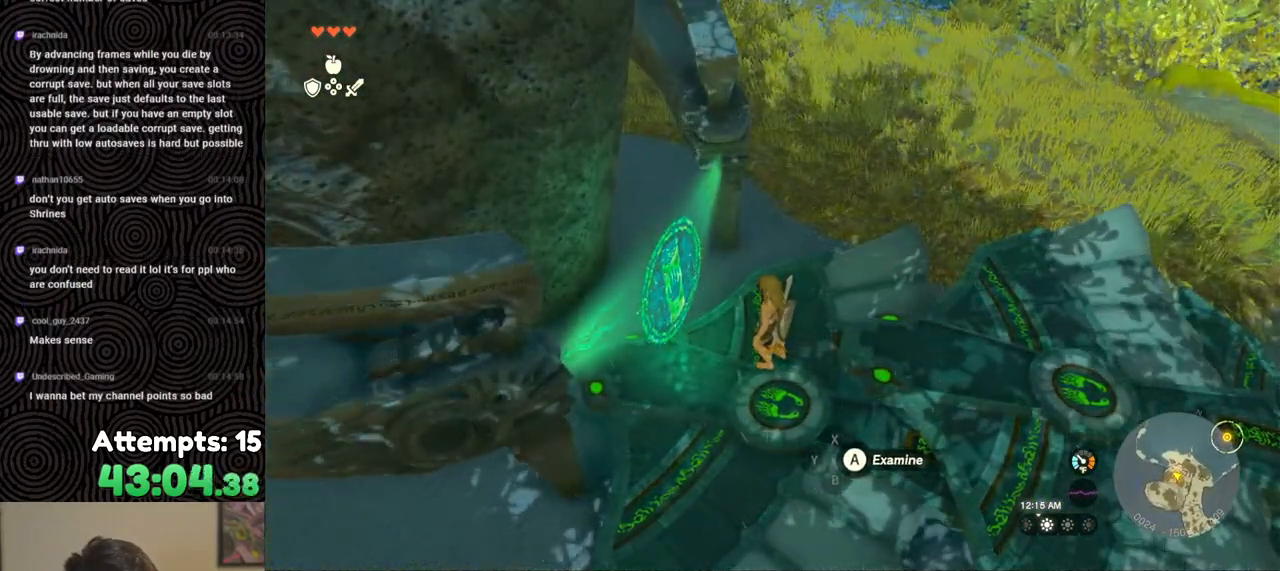
Gameplay with a controller (Nintendo layout); each line is a JSON object with the inputs held at the frame after it. "events" lists button and stick changes between this image and that frame as [ms after this image, input, new state], when the widget could be followed in between. Not read: L3 R3.
{"buttons": [], "left_stick": "center", "right_stick": "center", "events": []}
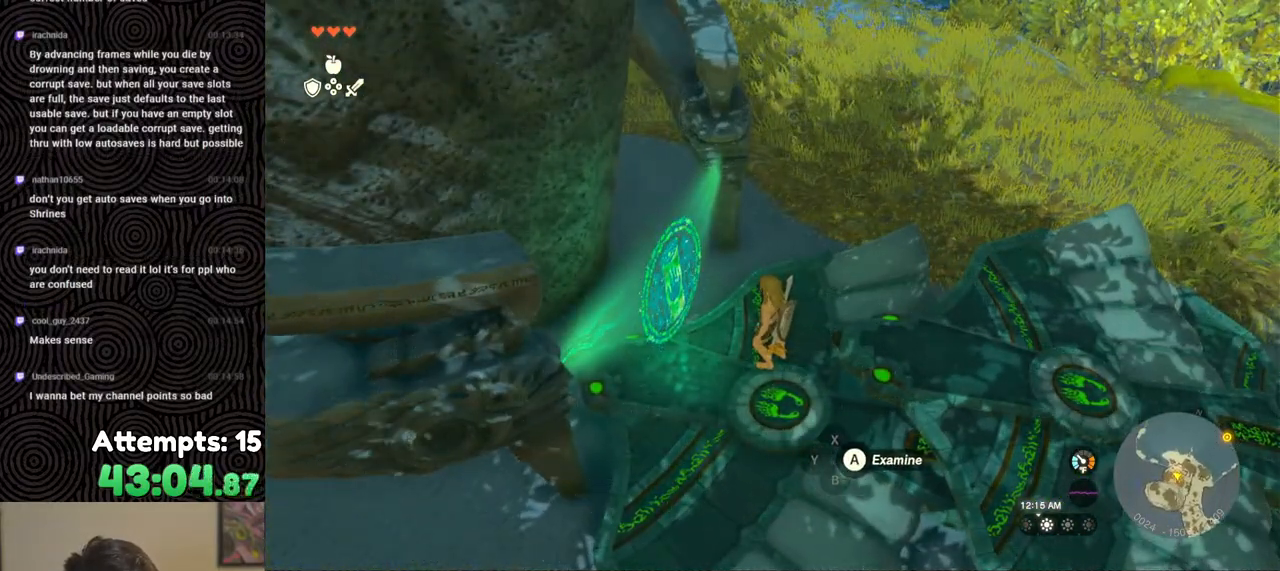
{"buttons": [], "left_stick": "center", "right_stick": "right", "events": [[417, "right_stick", "right"]]}
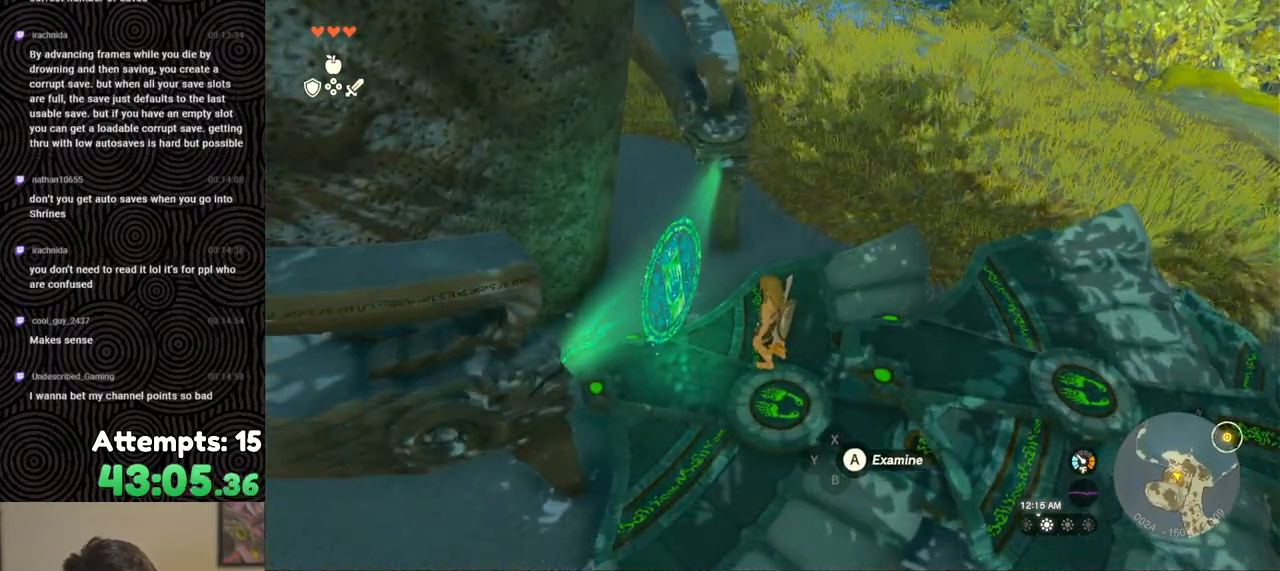
{"buttons": [], "left_stick": "center", "right_stick": "center", "events": [[67, "right_stick", "up-right"], [350, "right_stick", "center"]]}
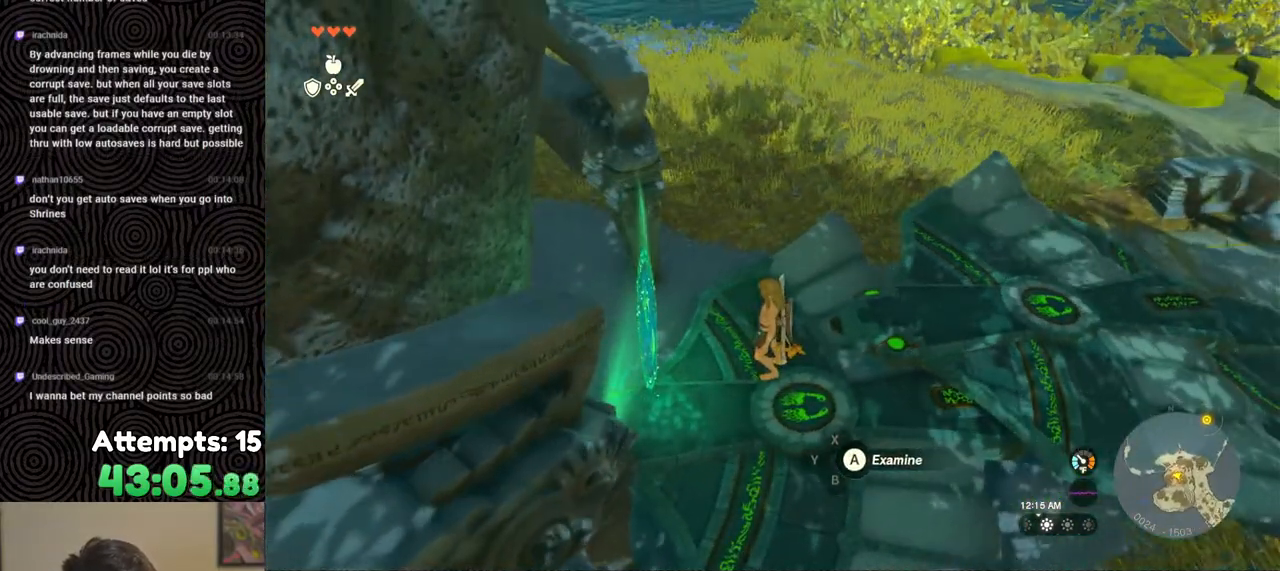
{"buttons": [], "left_stick": "center", "right_stick": "left", "events": [[400, "right_stick", "left"]]}
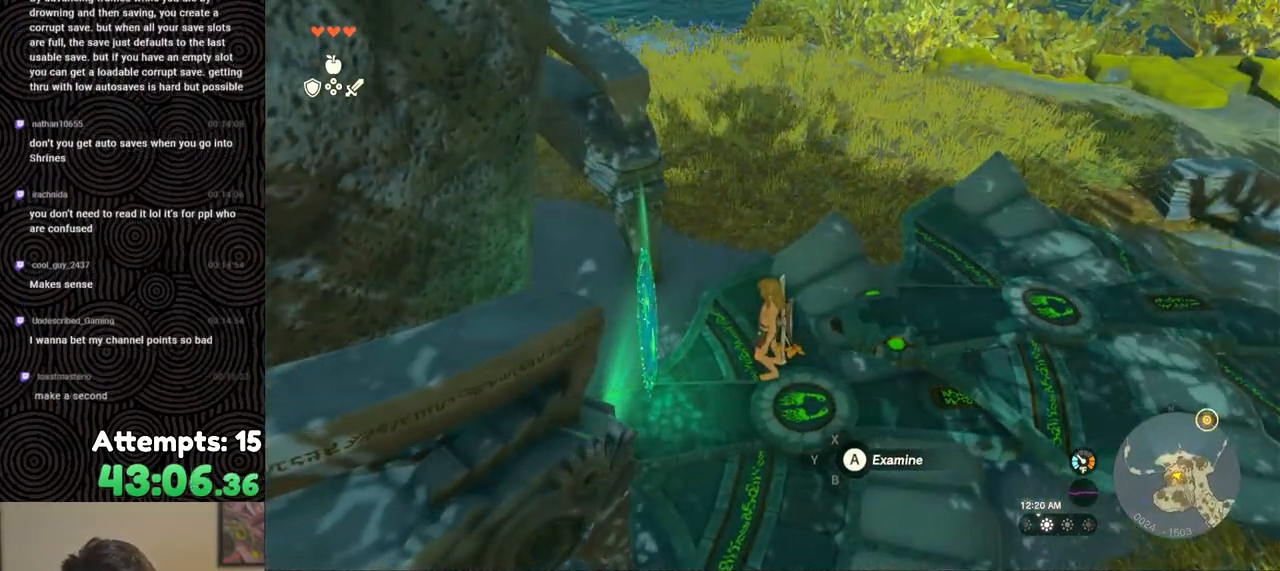
{"buttons": [], "left_stick": "center", "right_stick": "left", "events": []}
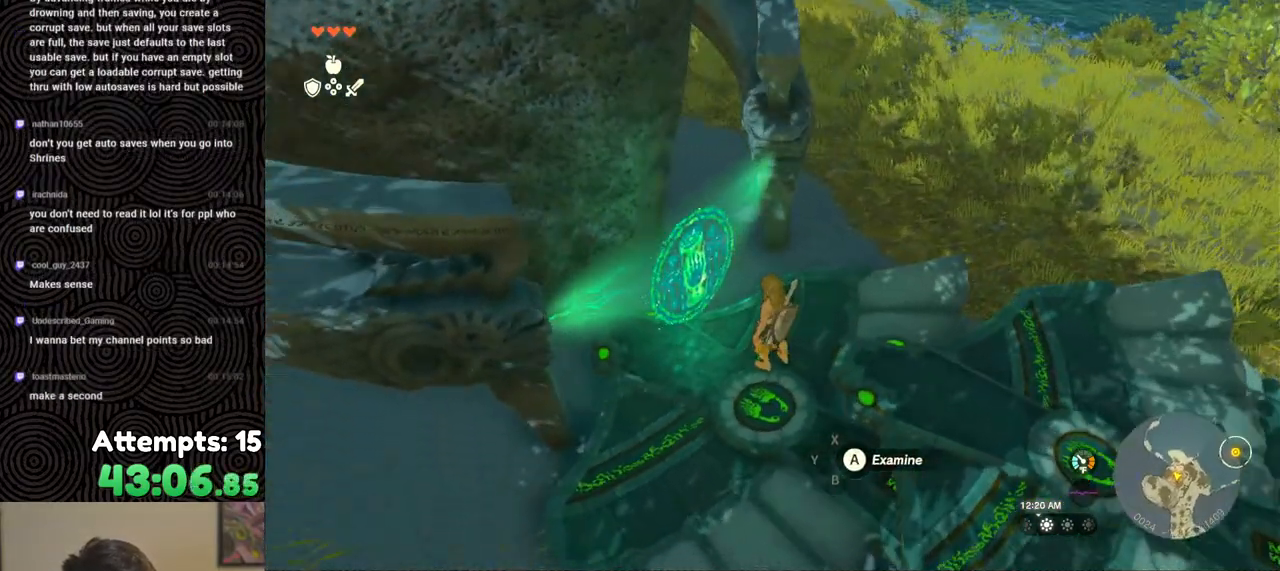
{"buttons": [], "left_stick": "center", "right_stick": "left", "events": []}
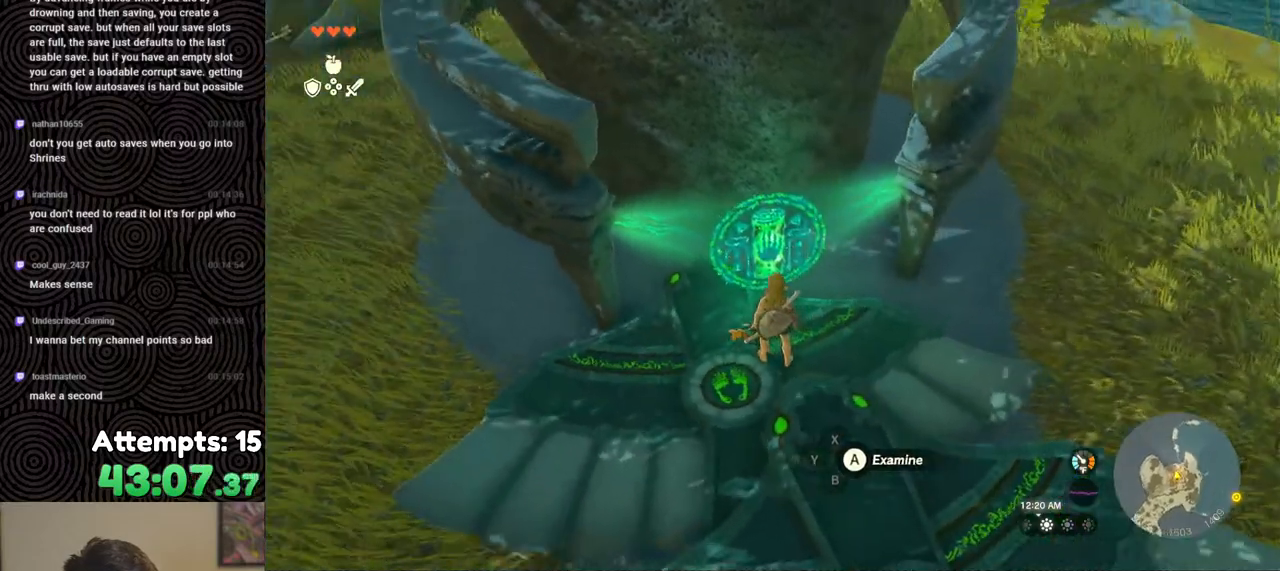
{"buttons": [], "left_stick": "center", "right_stick": "center", "events": [[133, "right_stick", "up-left"], [300, "right_stick", "center"]]}
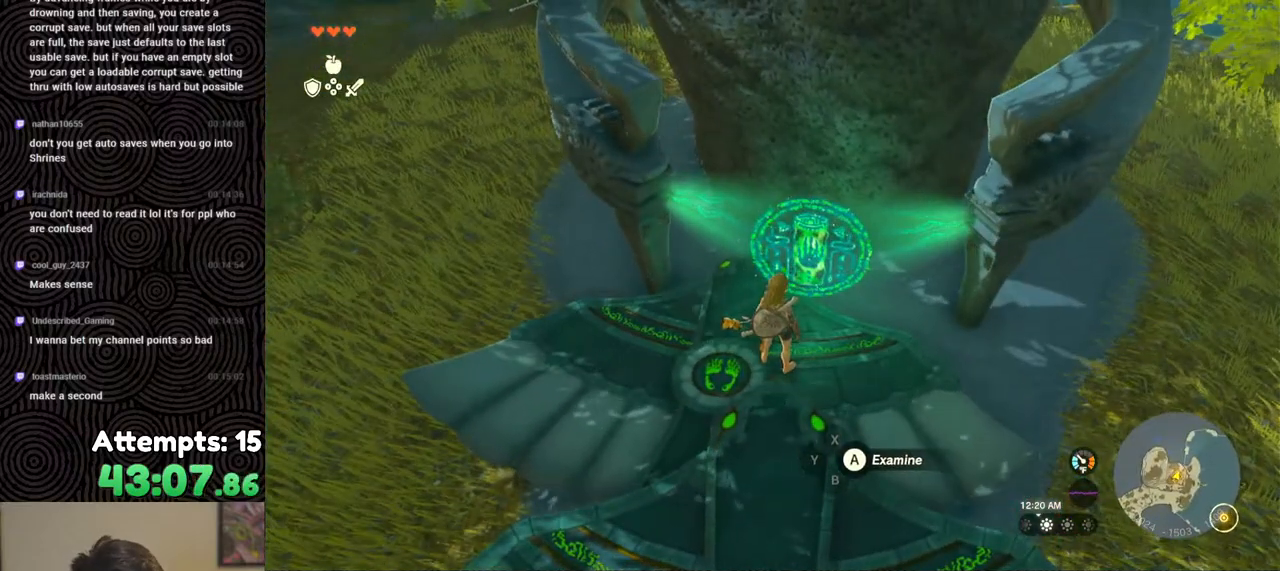
{"buttons": [], "left_stick": "center", "right_stick": "center", "events": []}
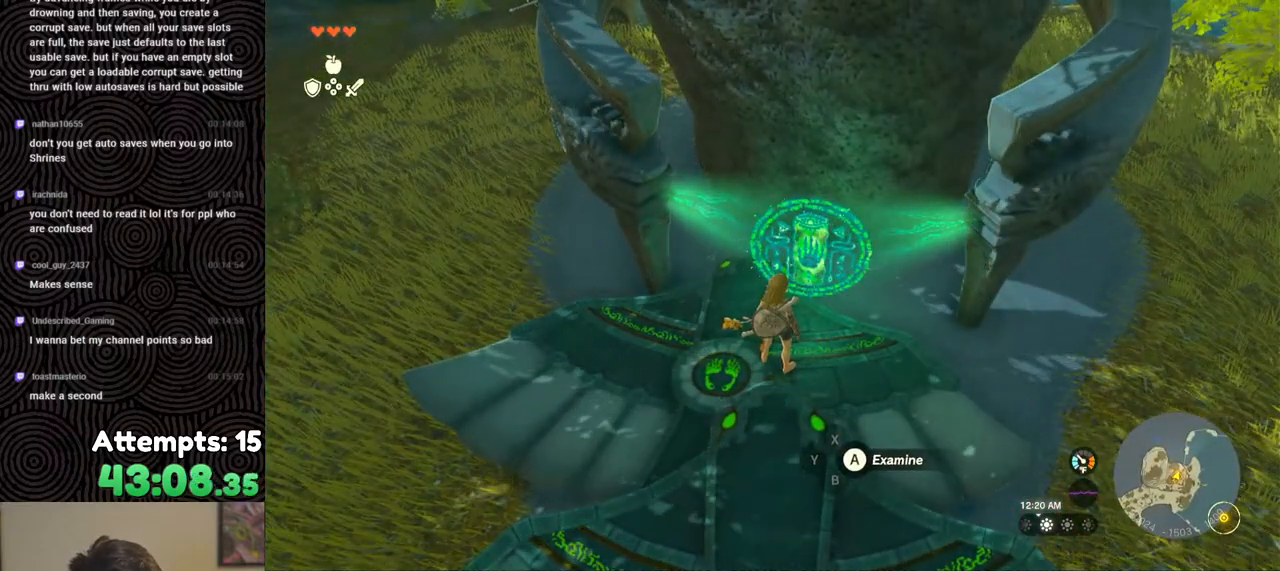
{"buttons": [], "left_stick": "center", "right_stick": "center", "events": [[233, "A", "down"], [367, "A", "up"]]}
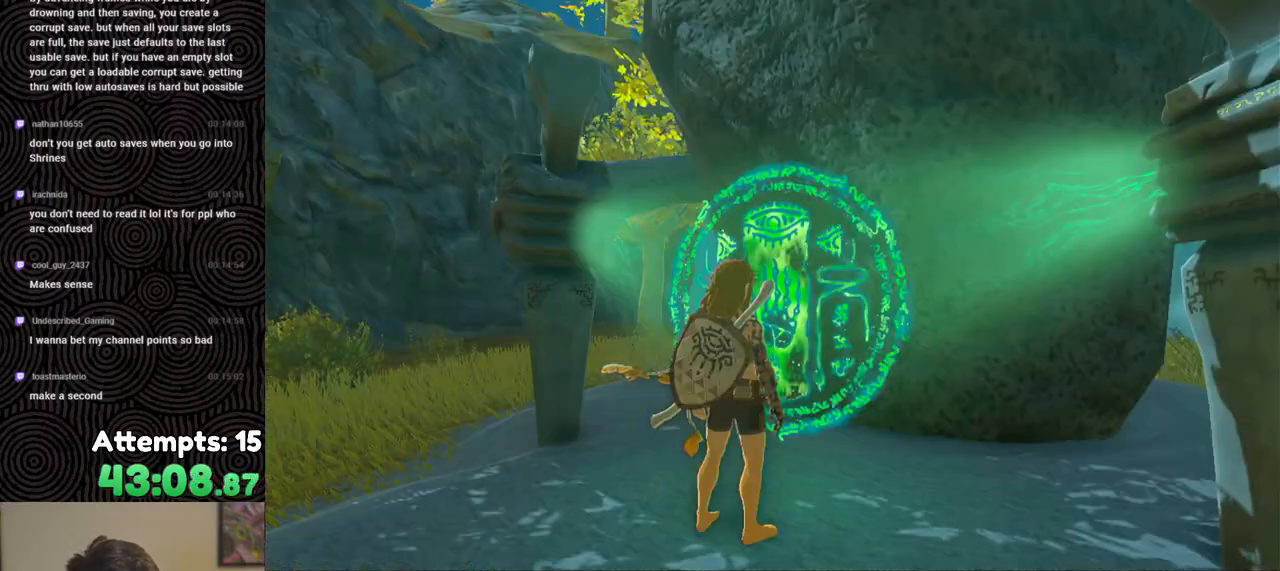
{"buttons": ["L2"], "left_stick": "center", "right_stick": "center", "events": [[500, "L2", "down"]]}
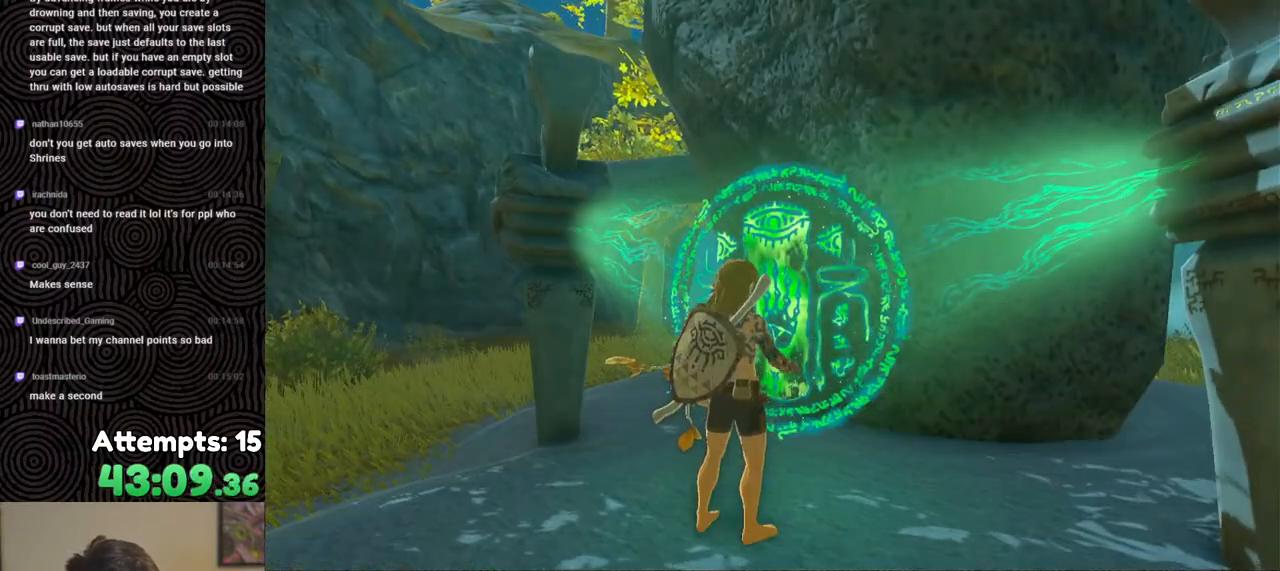
{"buttons": ["L2"], "left_stick": "down", "right_stick": "center", "events": [[67, "left_stick", "down"], [150, "X", "down"], [250, "X", "up"], [283, "X", "down"], [350, "X", "up"], [417, "X", "down"], [483, "X", "up"]]}
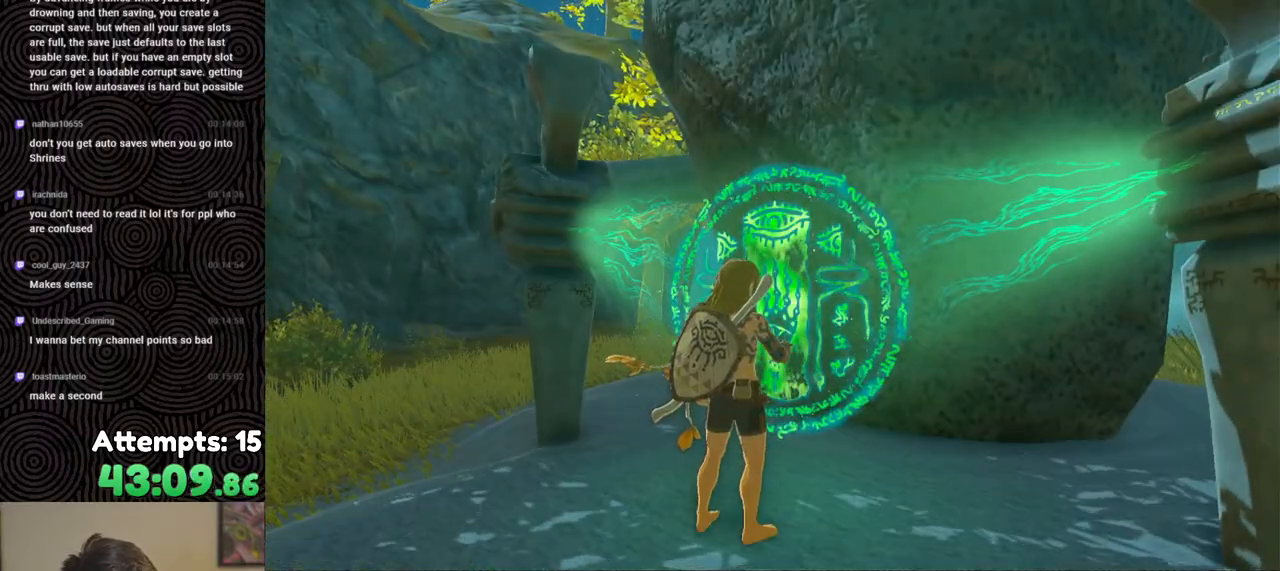
{"buttons": ["L2"], "left_stick": "down", "right_stick": "center", "events": [[50, "X", "down"], [117, "X", "up"], [167, "X", "down"], [233, "X", "up"], [283, "X", "down"], [350, "X", "up"], [433, "X", "down"], [483, "X", "up"]]}
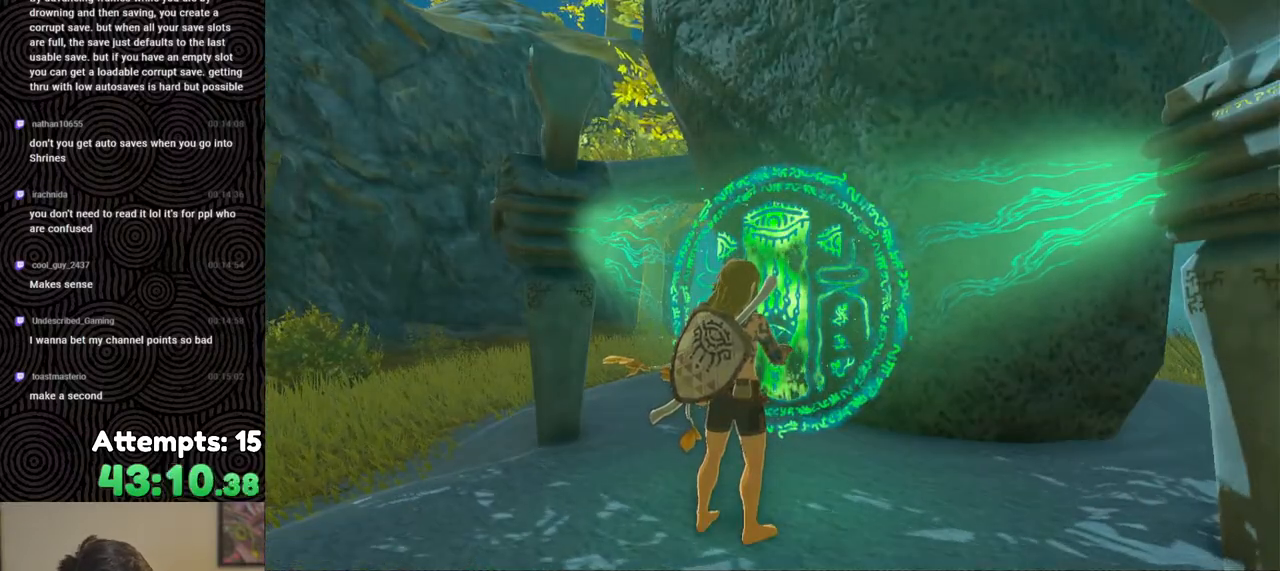
{"buttons": ["L2"], "left_stick": "down", "right_stick": "center", "events": []}
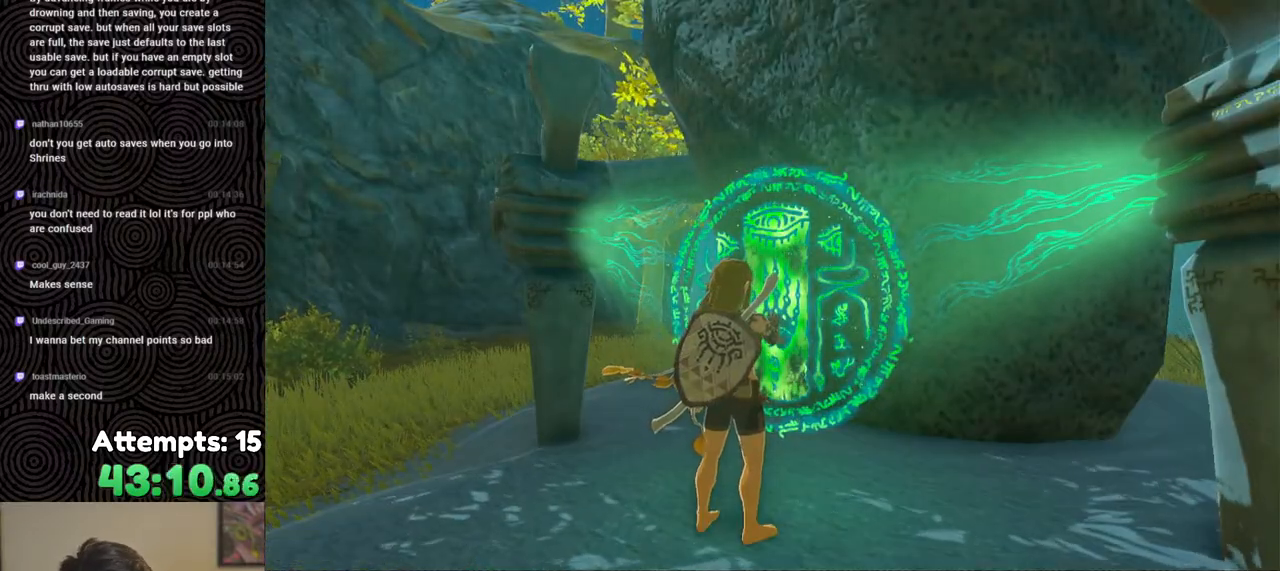
{"buttons": ["L2"], "left_stick": "down", "right_stick": "center", "events": []}
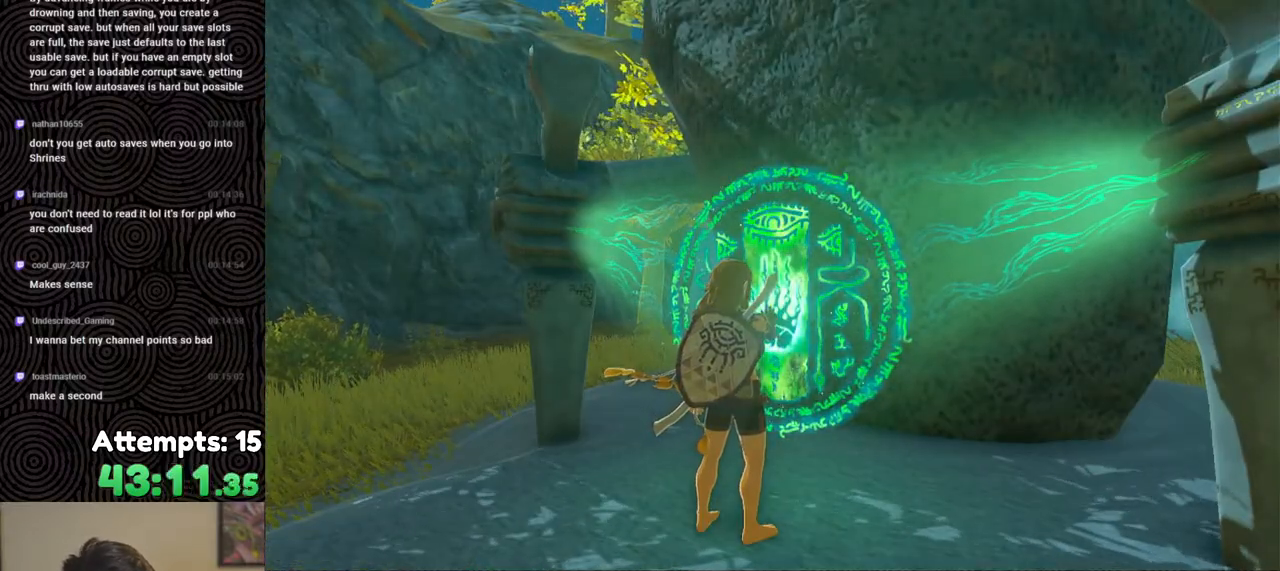
{"buttons": [], "left_stick": "center", "right_stick": "center", "events": [[283, "L2", "up"], [367, "left_stick", "center"]]}
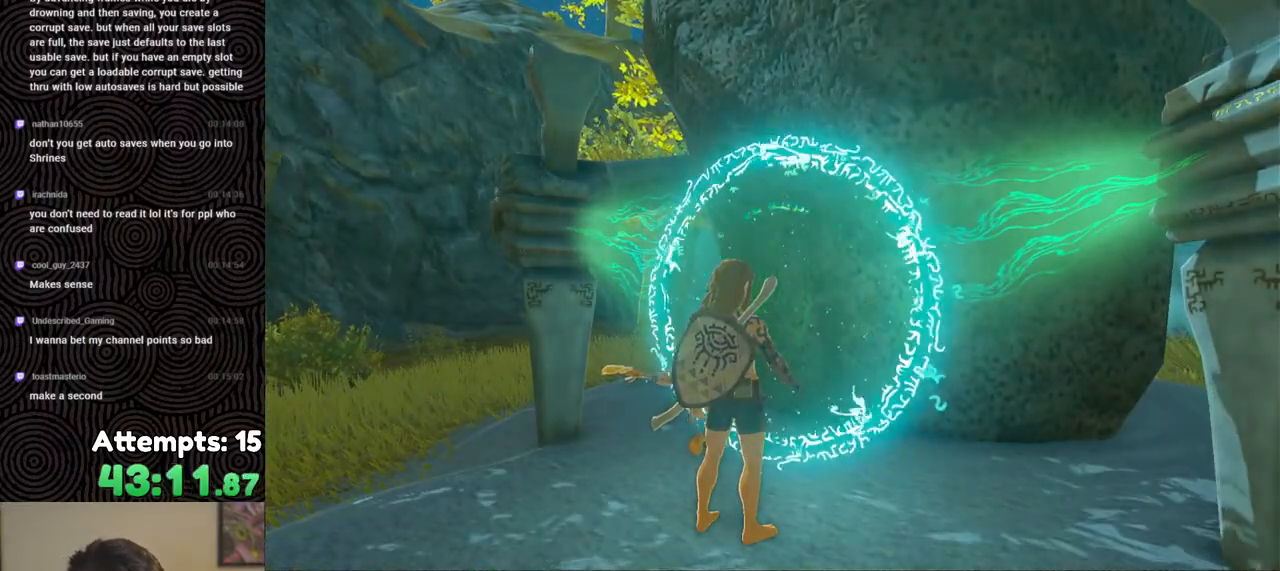
{"buttons": [], "left_stick": "center", "right_stick": "center", "events": []}
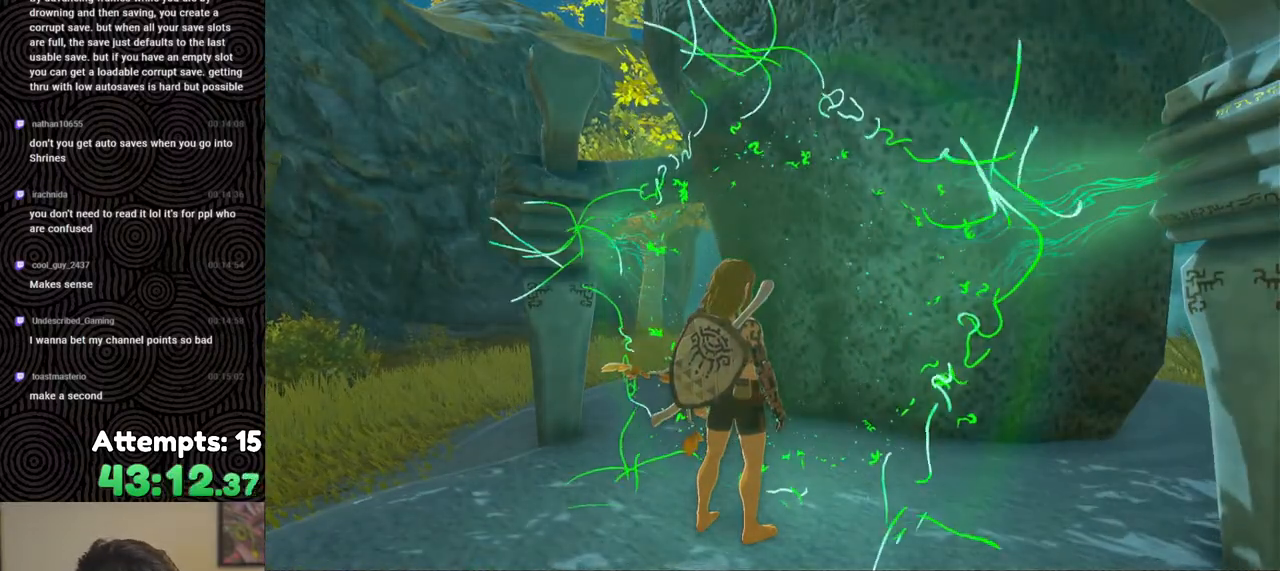
{"buttons": [], "left_stick": "center", "right_stick": "center", "events": []}
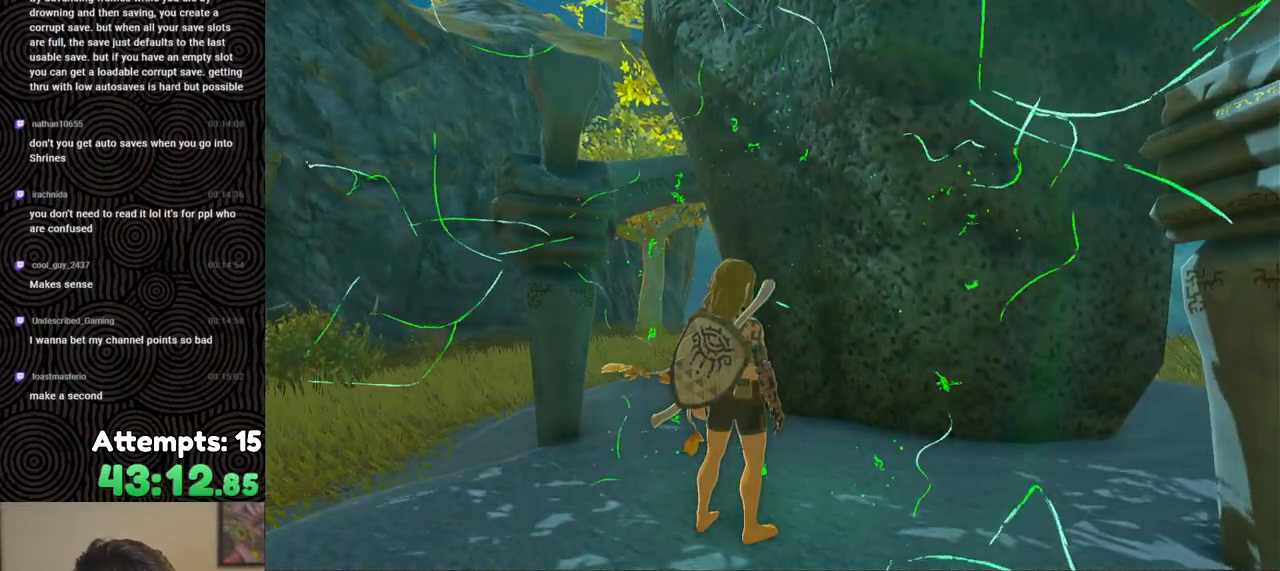
{"buttons": [], "left_stick": "center", "right_stick": "center", "events": []}
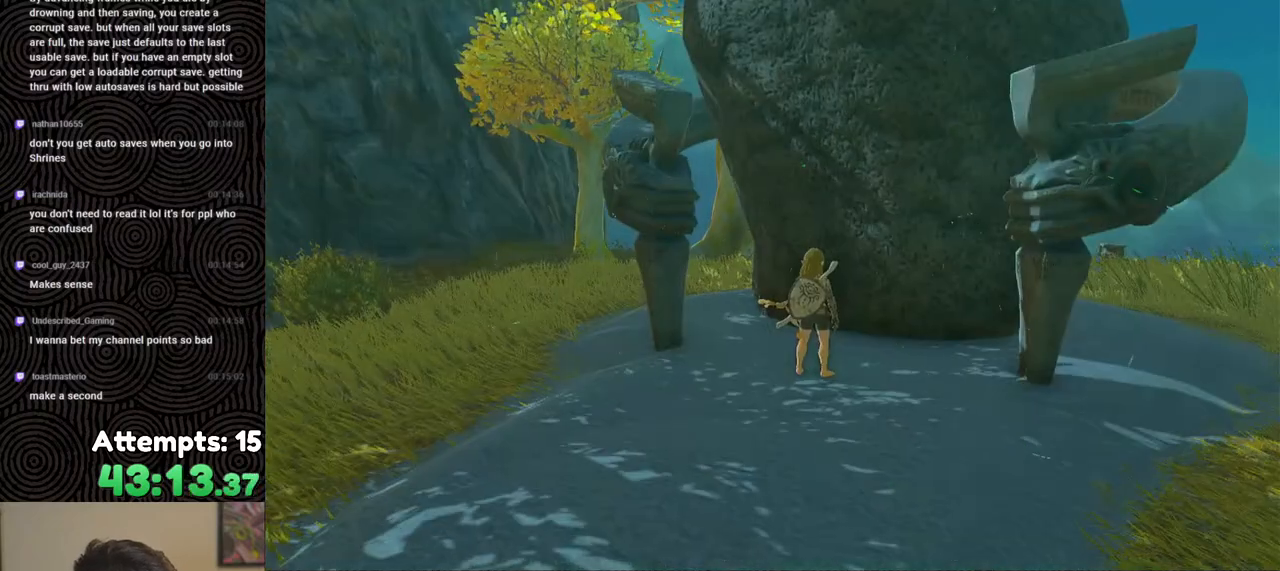
{"buttons": [], "left_stick": "center", "right_stick": "center", "events": []}
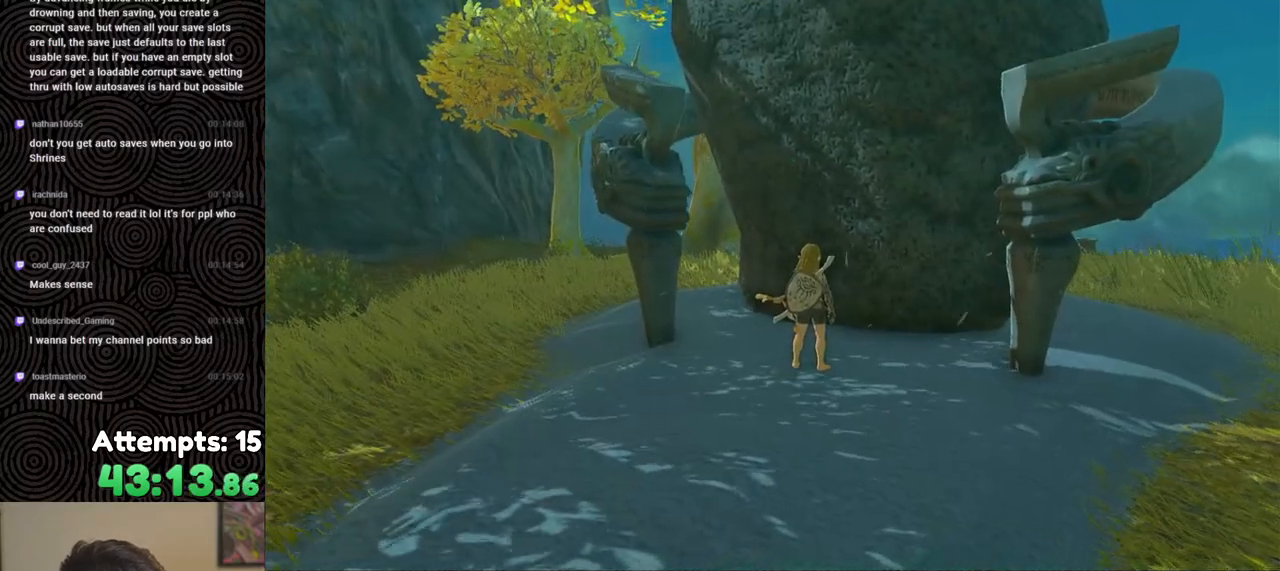
{"buttons": ["L2"], "left_stick": "center", "right_stick": "center", "events": [[167, "L2", "down"]]}
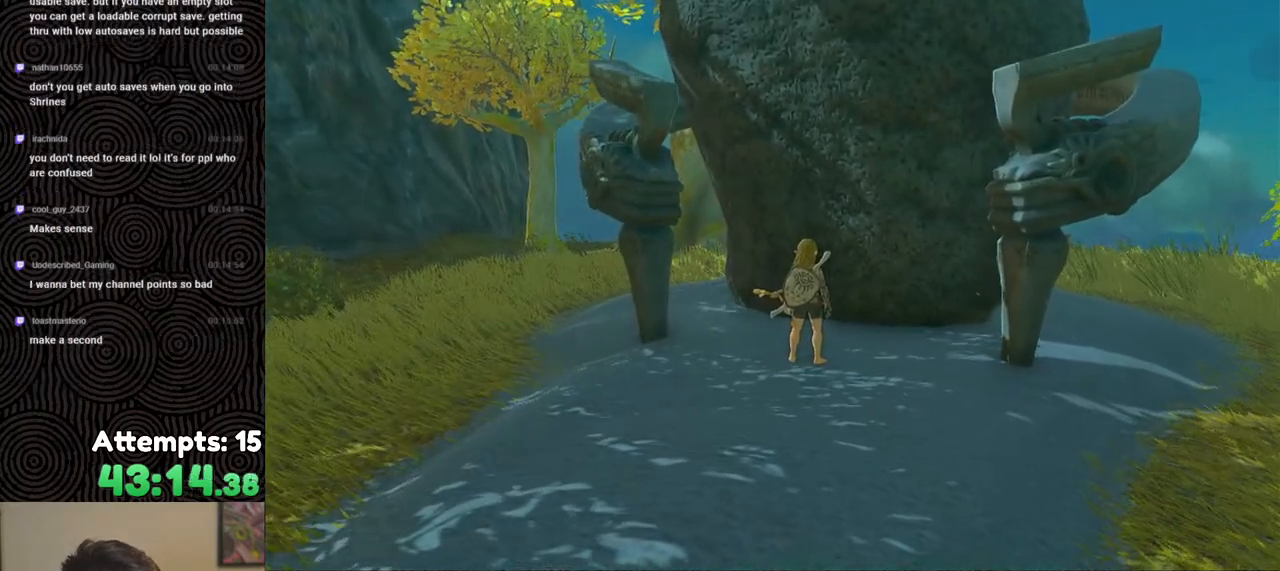
{"buttons": ["L2"], "left_stick": "down", "right_stick": "center", "events": [[433, "left_stick", "down"]]}
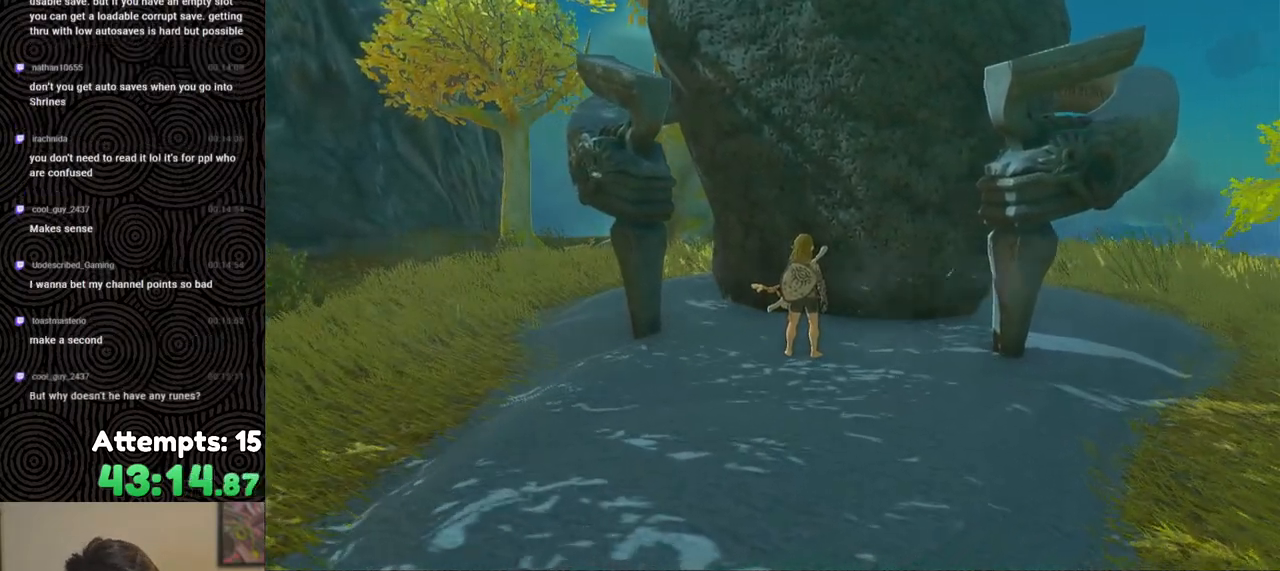
{"buttons": ["L2"], "left_stick": "down", "right_stick": "center", "events": [[150, "X", "down"], [250, "X", "up"], [300, "X", "down"], [350, "X", "up"], [417, "X", "down"], [500, "X", "up"]]}
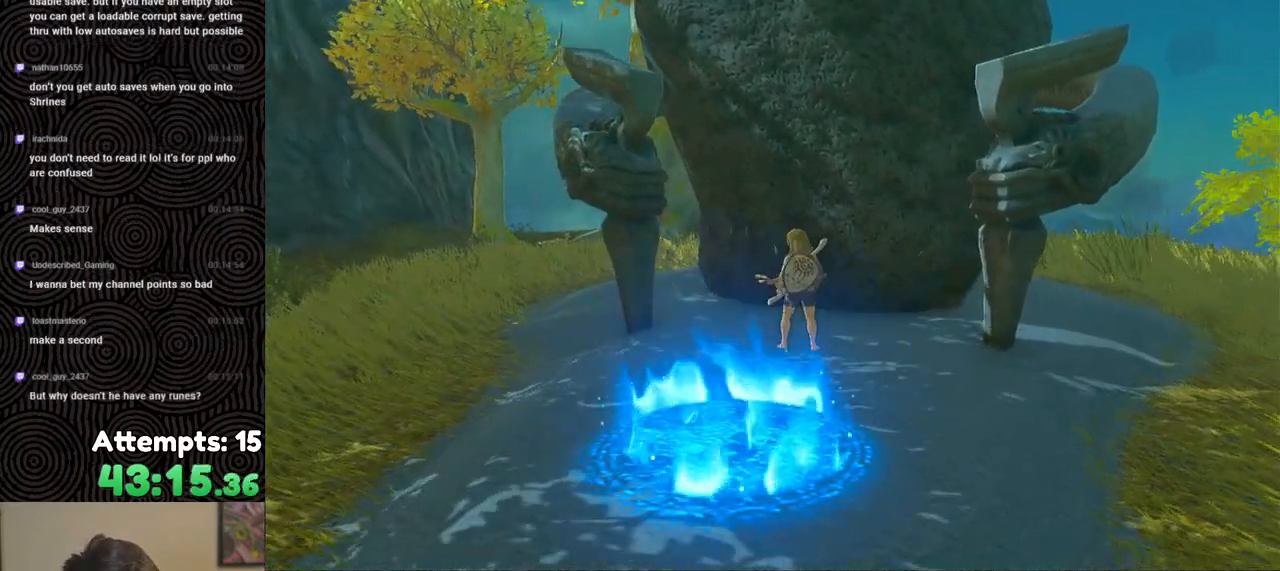
{"buttons": ["X", "L2"], "left_stick": "down", "right_stick": "center", "events": [[67, "X", "down"], [117, "X", "up"], [183, "X", "down"], [250, "X", "up"], [333, "X", "down"], [417, "X", "up"], [483, "X", "down"]]}
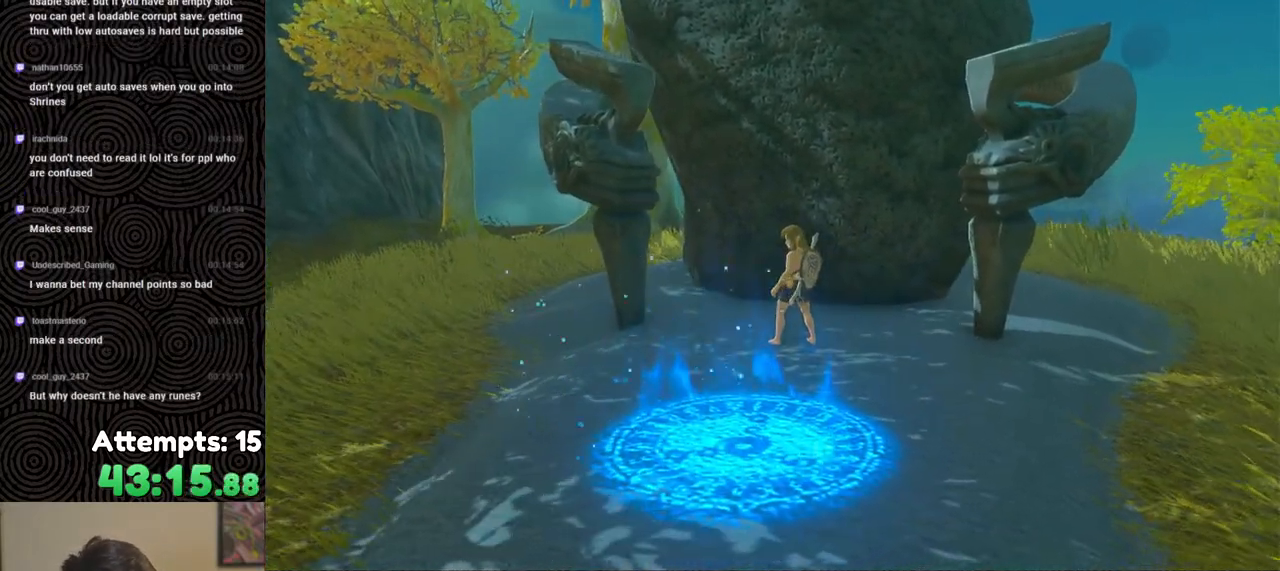
{"buttons": ["X", "L2"], "left_stick": "down", "right_stick": "center", "events": [[83, "X", "up"], [150, "X", "down"], [233, "X", "up"], [300, "X", "down"], [400, "X", "up"], [467, "X", "down"]]}
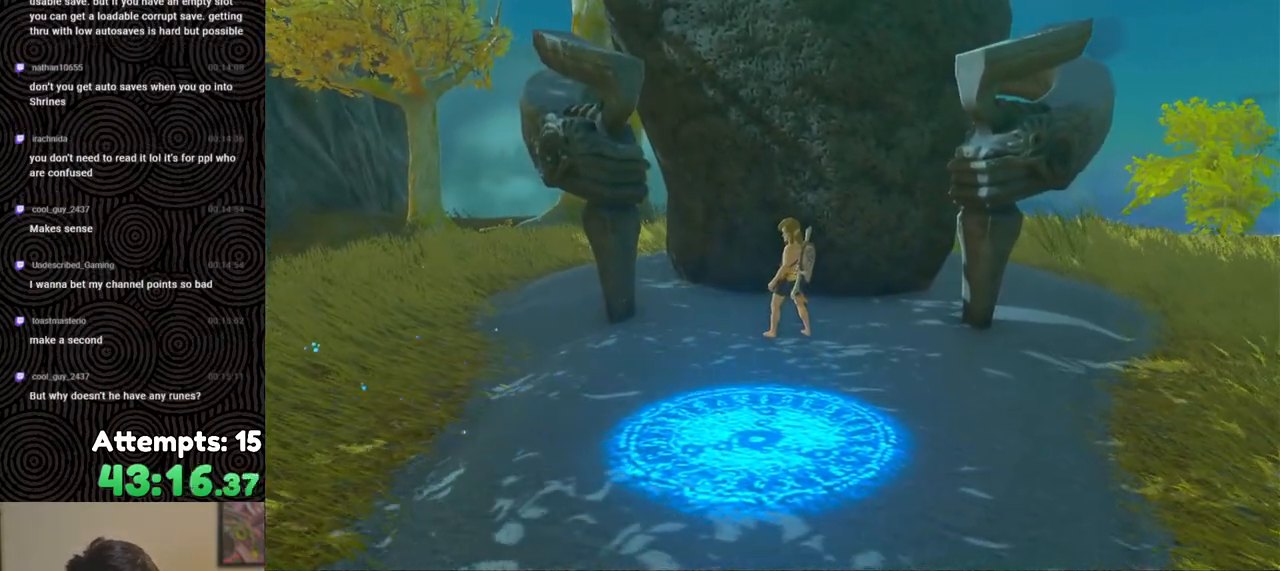
{"buttons": ["X", "L2"], "left_stick": "down", "right_stick": "center", "events": [[50, "X", "up"], [150, "X", "down"], [217, "X", "up"], [317, "X", "down"], [383, "X", "up"], [467, "X", "down"]]}
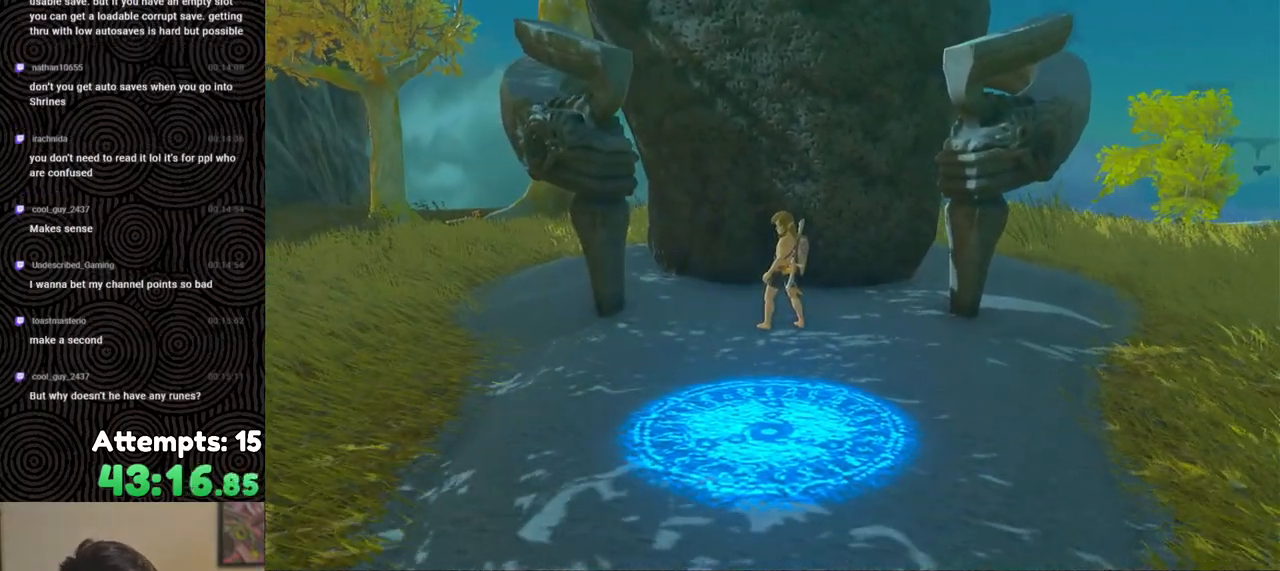
{"buttons": ["X", "L2"], "left_stick": "down", "right_stick": "center", "events": [[17, "X", "up"], [117, "X", "down"], [183, "X", "up"], [267, "X", "down"], [333, "X", "up"], [417, "X", "down"]]}
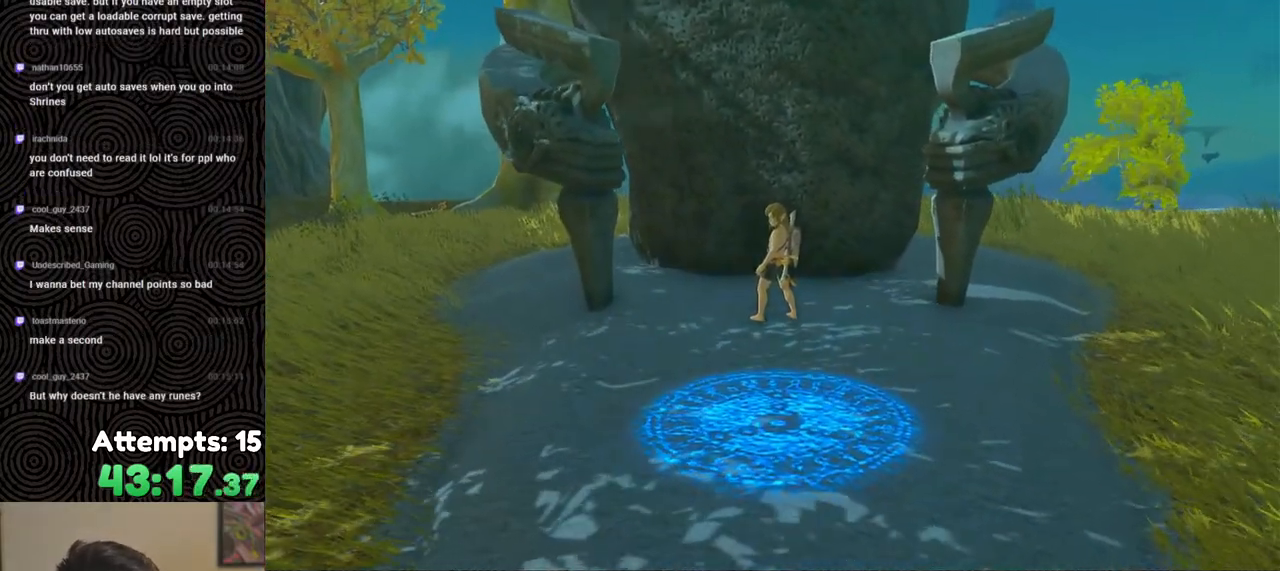
{"buttons": ["L2"], "left_stick": "down", "right_stick": "center", "events": [[17, "X", "up"], [83, "X", "down"], [183, "X", "up"], [267, "X", "down"], [350, "X", "up"], [417, "X", "down"], [500, "X", "up"]]}
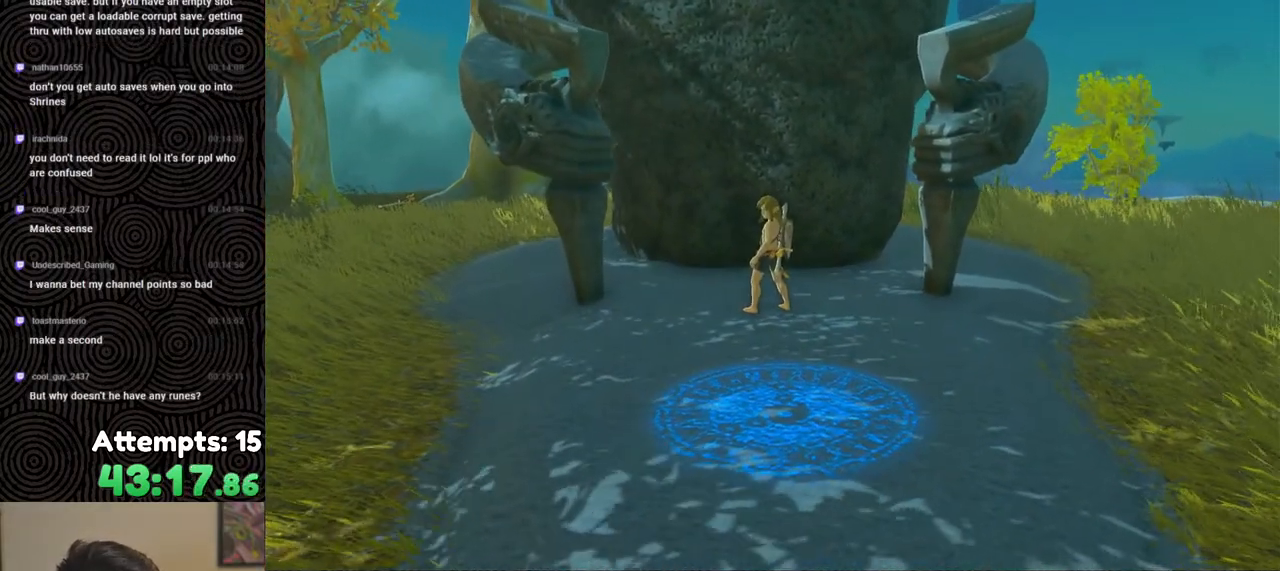
{"buttons": ["L2"], "left_stick": "down", "right_stick": "center", "events": [[83, "X", "down"], [150, "X", "up"], [217, "X", "down"], [300, "X", "up"], [350, "X", "down"], [417, "X", "up"]]}
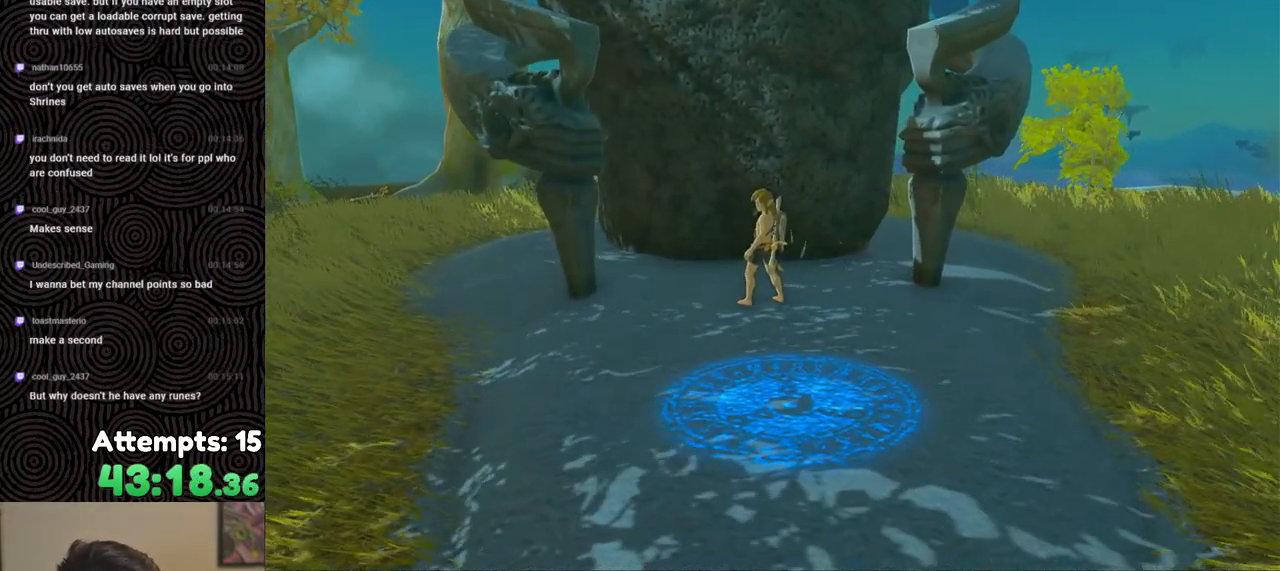
{"buttons": ["L2"], "left_stick": "down", "right_stick": "center", "events": [[17, "X", "down"], [83, "X", "up"], [150, "X", "down"], [217, "X", "up"], [283, "X", "down"], [367, "X", "up"], [433, "X", "down"], [500, "X", "up"]]}
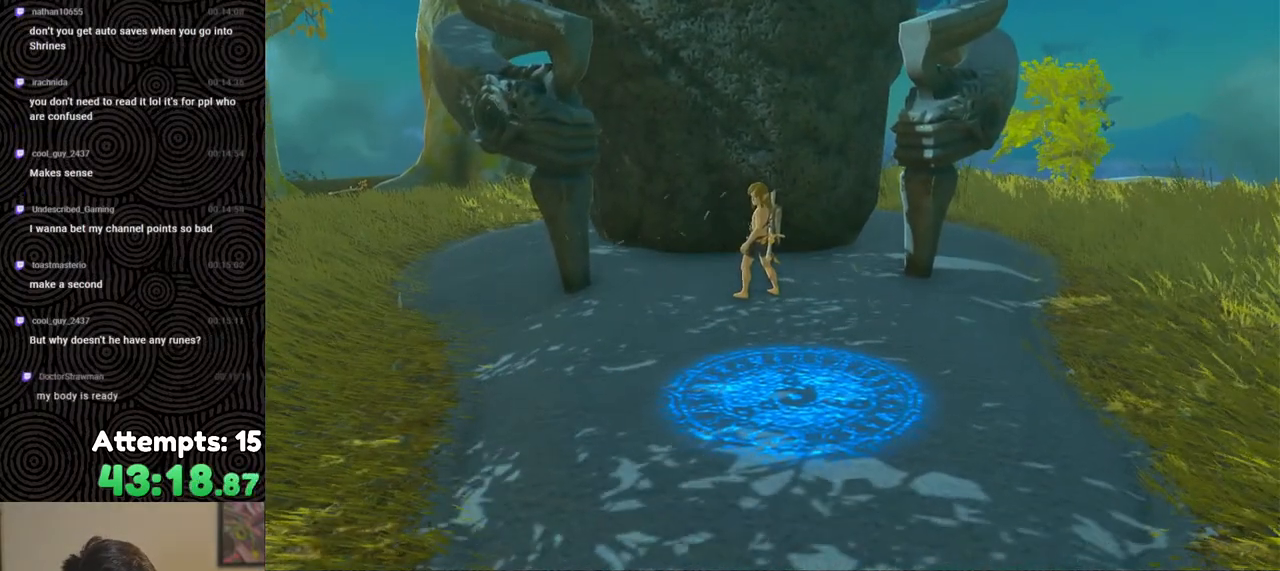
{"buttons": ["X", "L2"], "left_stick": "down", "right_stick": "center", "events": [[50, "X", "down"], [117, "X", "up"], [200, "X", "down"], [250, "X", "up"], [317, "X", "down"], [383, "X", "up"], [450, "X", "down"]]}